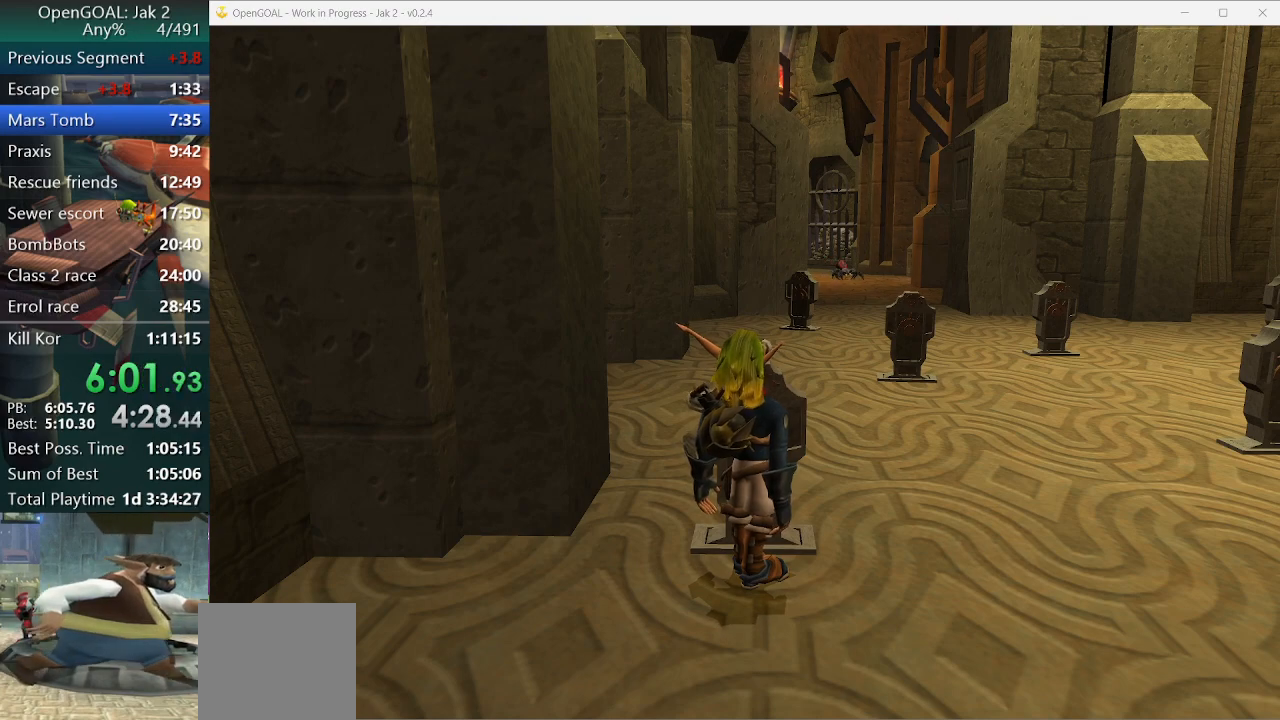
Gameplay with a controller (PlayStation layout); each line is a JSON object with the inputs held at the frame after it. "events" lists button and stick changes between this image and that frame as [ms after this image, input, new state], when the widget could be followed in between. Not read: L2 L3 R3.
{"buttons": [], "left_stick": "up-right", "right_stick": "center", "events": [[200, "left_stick", "right"], [400, "left_stick", "up-right"]]}
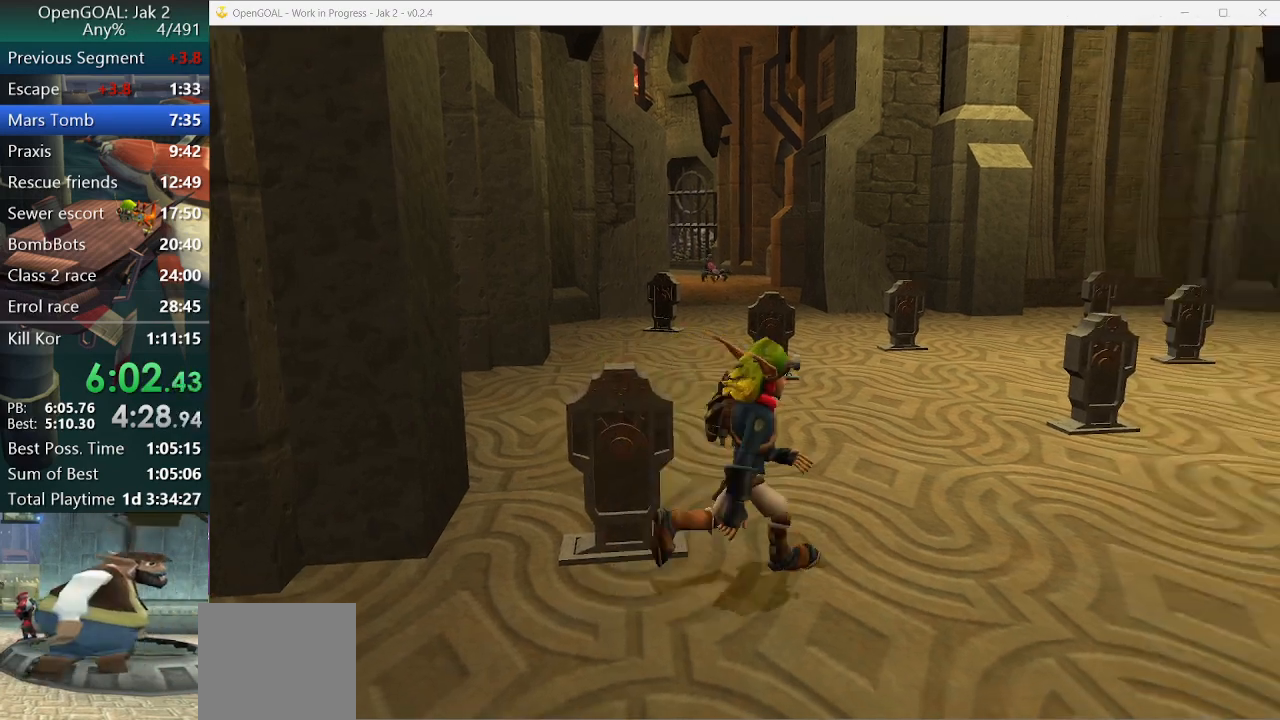
{"buttons": [], "left_stick": "up-right", "right_stick": "center", "events": []}
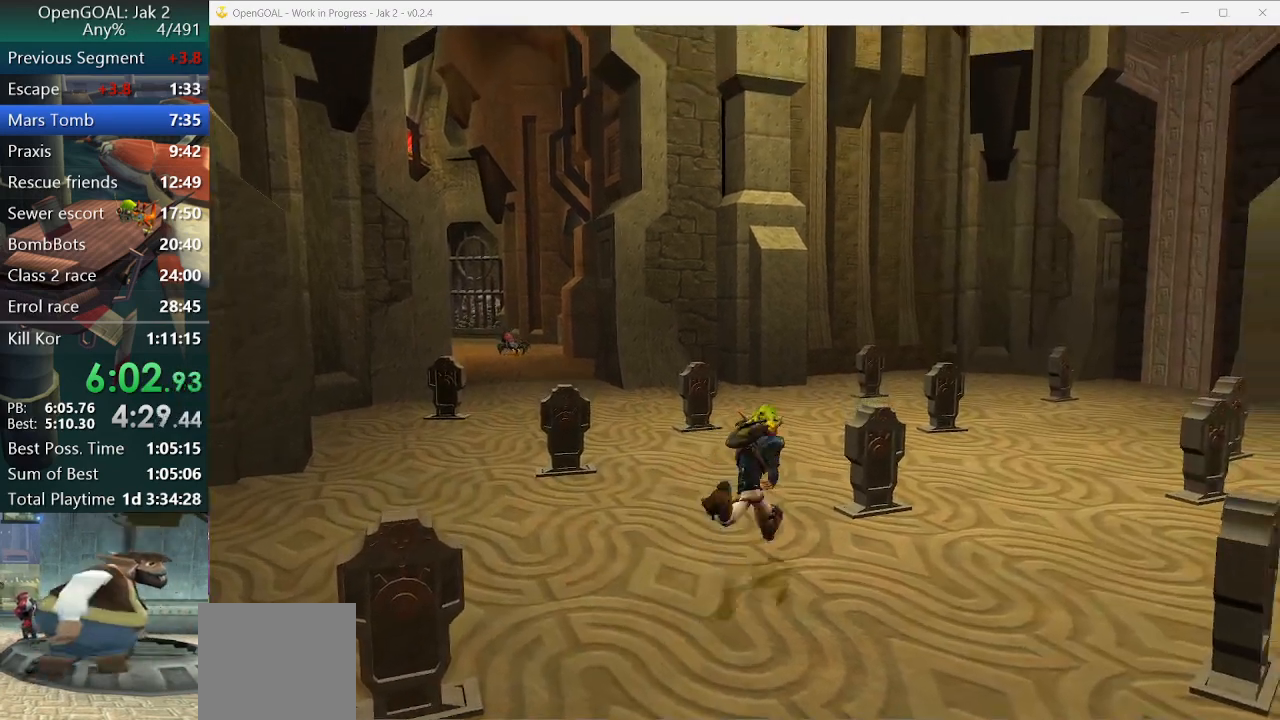
{"buttons": [], "left_stick": "up", "right_stick": "center", "events": [[33, "left_stick", "up"]]}
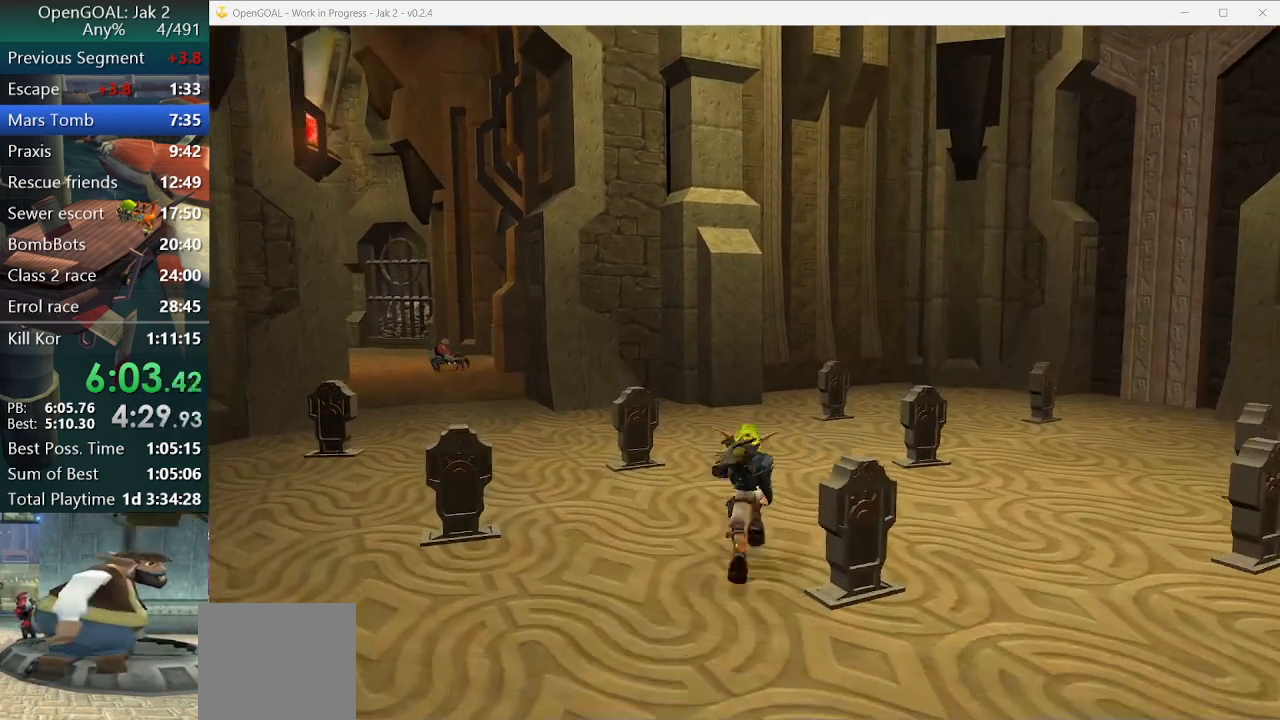
{"buttons": [], "left_stick": "up", "right_stick": "right", "events": [[233, "right_stick", "right"]]}
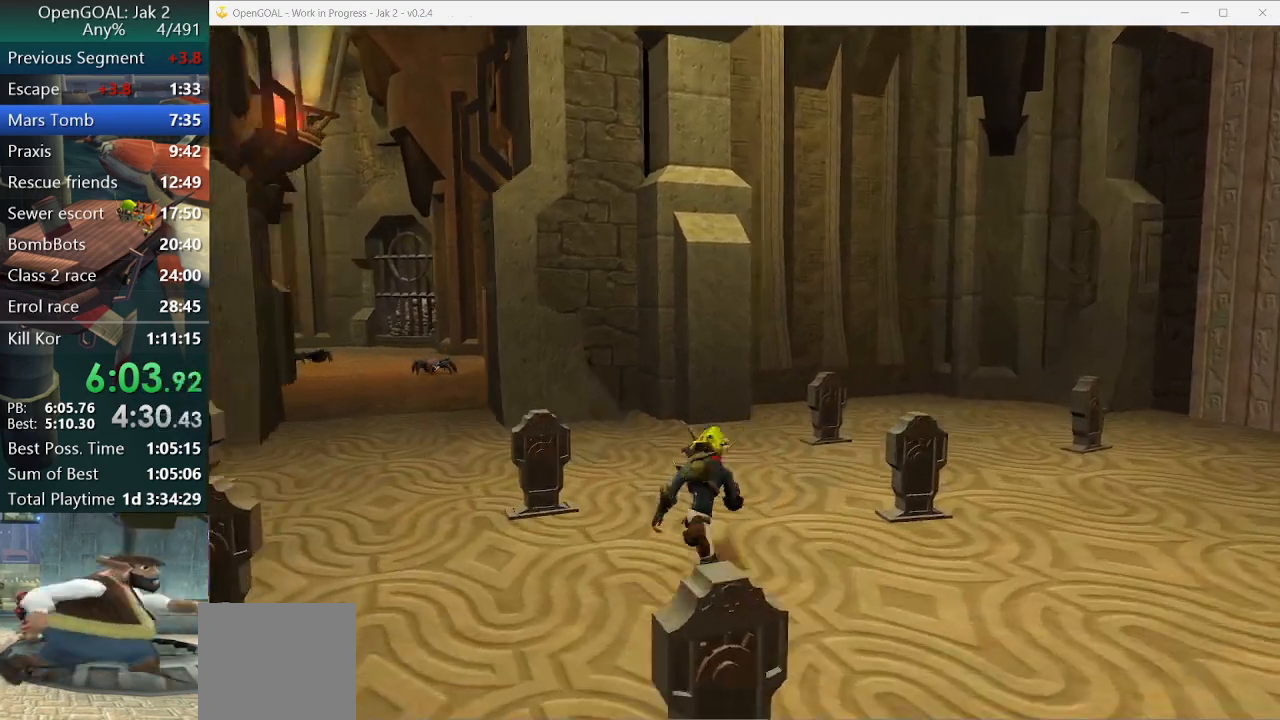
{"buttons": [], "left_stick": "up", "right_stick": "center", "events": [[167, "right_stick", "center"]]}
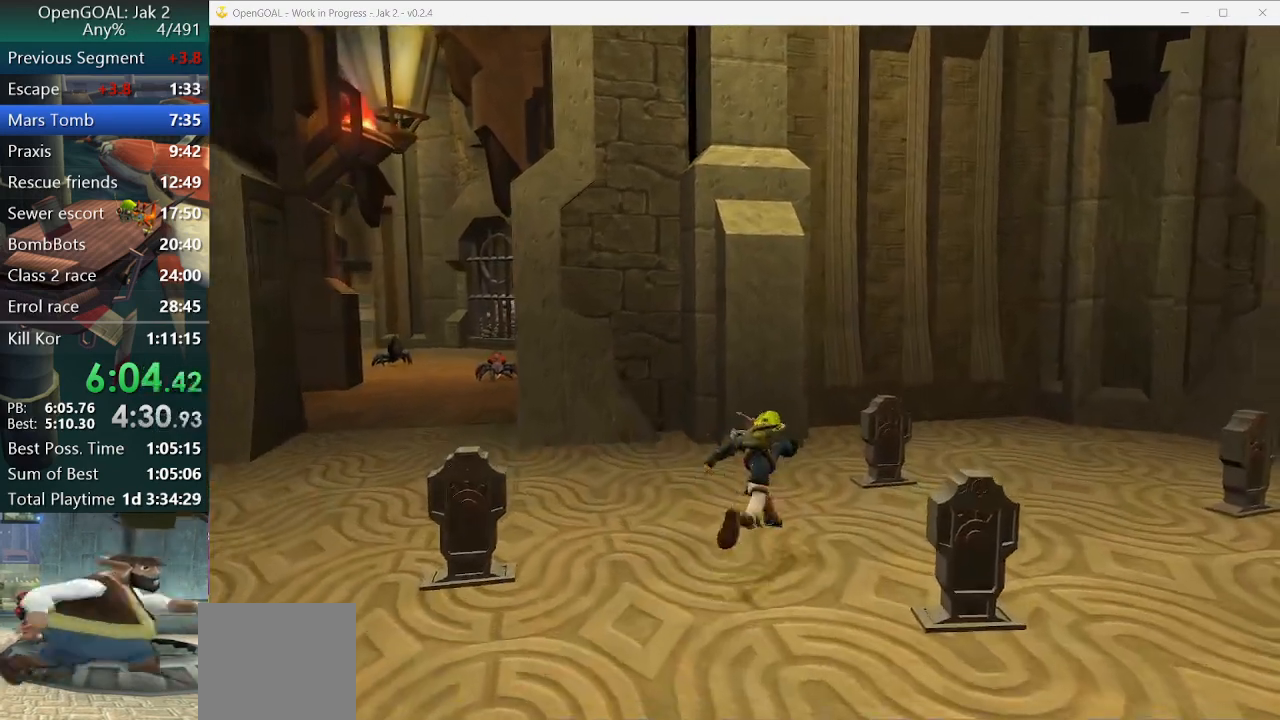
{"buttons": [], "left_stick": "up", "right_stick": "center", "events": []}
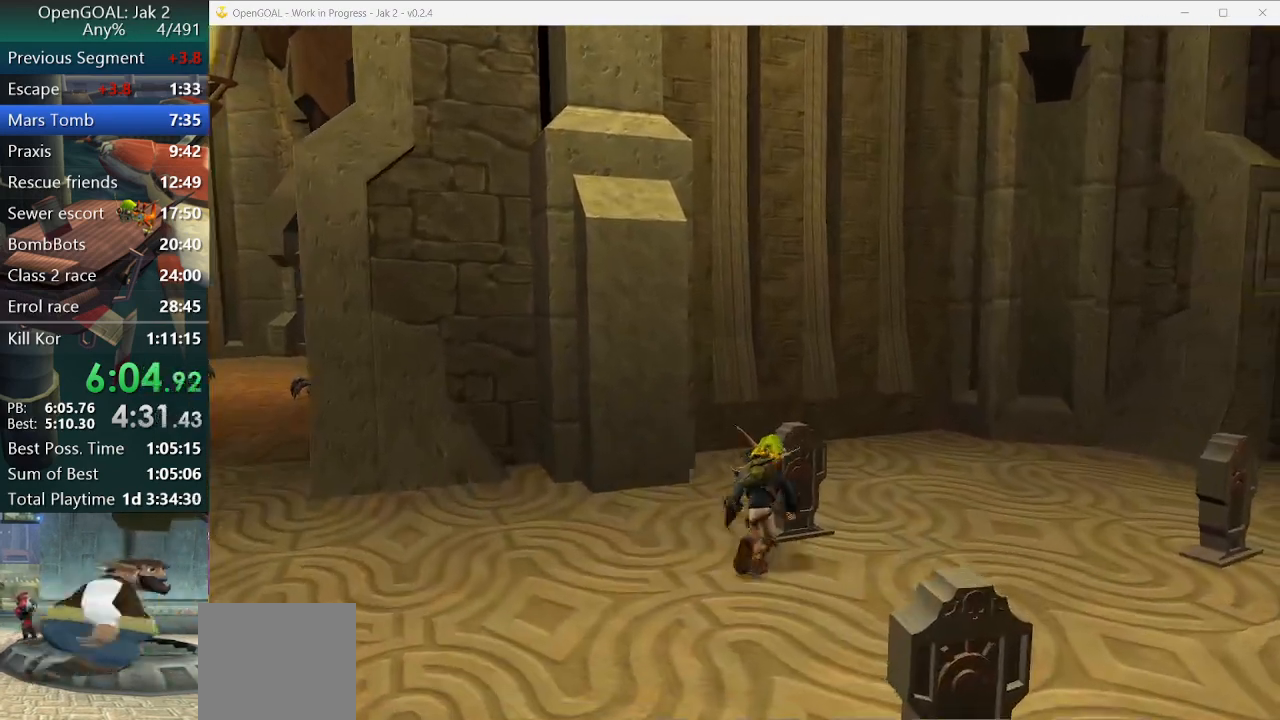
{"buttons": [], "left_stick": "center", "right_stick": "center", "events": [[100, "left_stick", "center"]]}
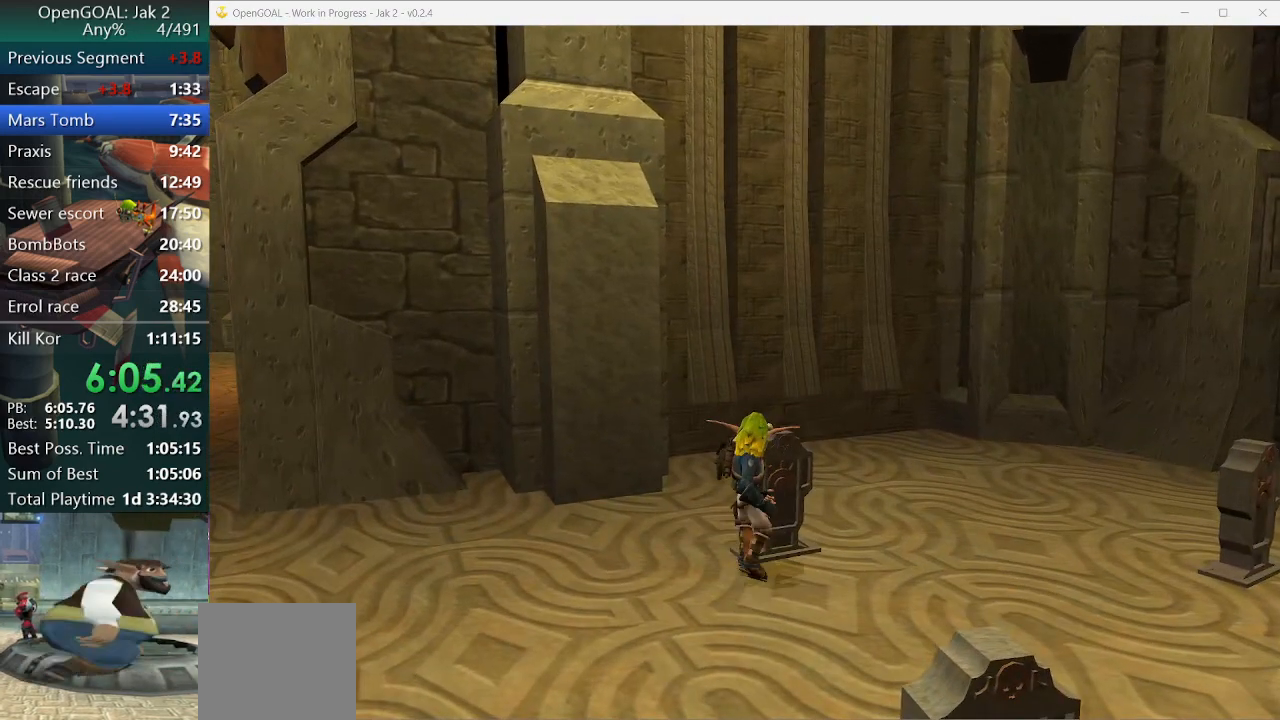
{"buttons": [], "left_stick": "down", "right_stick": "center", "events": [[500, "left_stick", "down"]]}
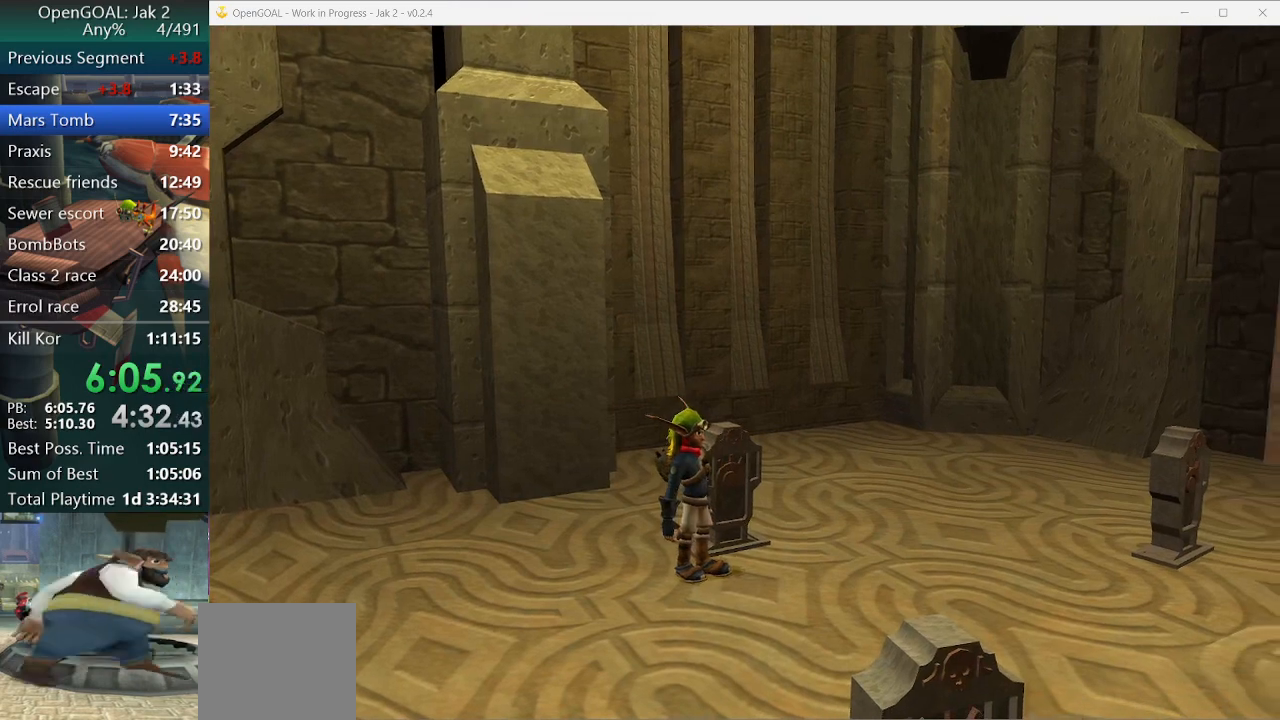
{"buttons": [], "left_stick": "center", "right_stick": "center", "events": [[33, "SQUARE", "down"], [367, "SQUARE", "up"], [400, "left_stick", "center"]]}
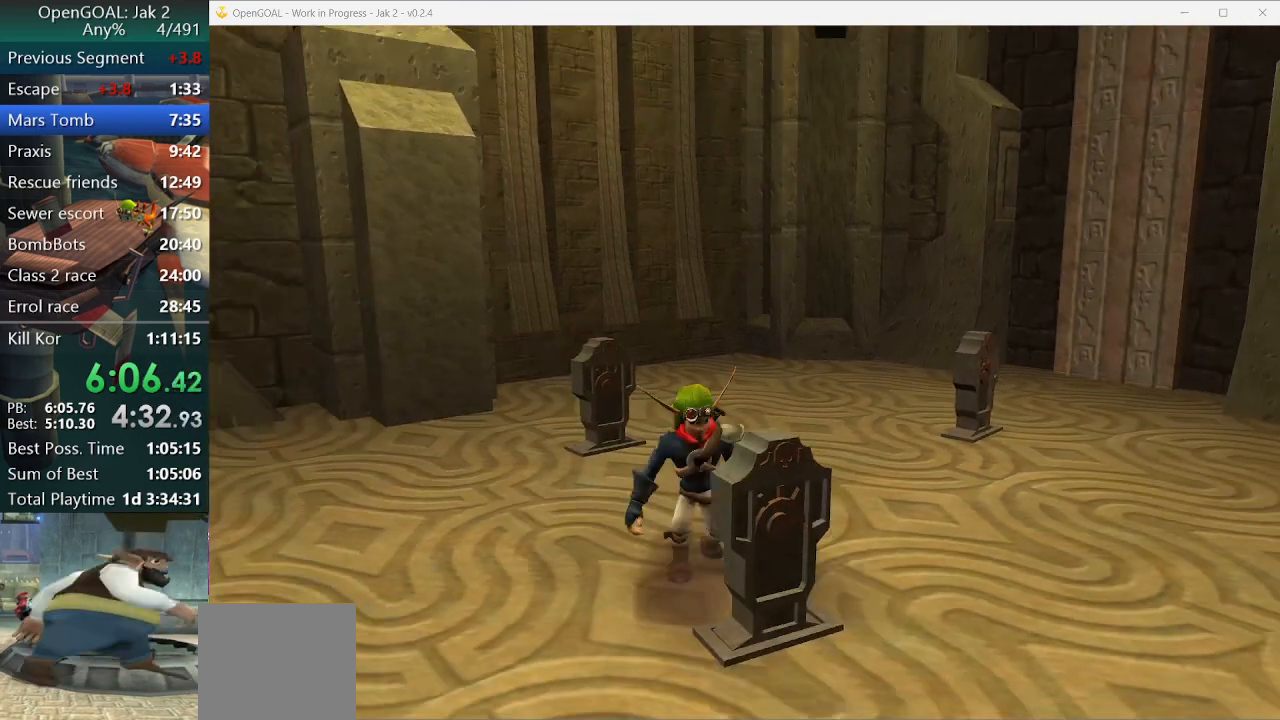
{"buttons": [], "left_stick": "center", "right_stick": "center", "events": []}
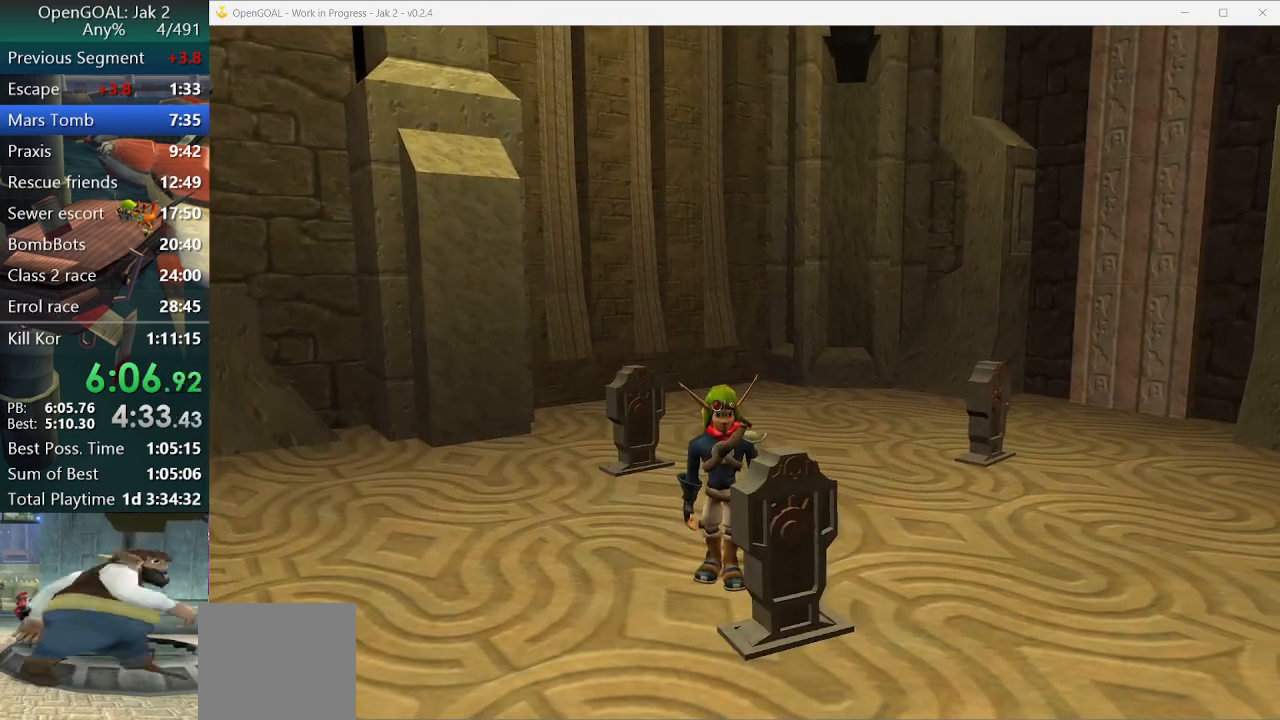
{"buttons": [], "left_stick": "center", "right_stick": "center", "events": []}
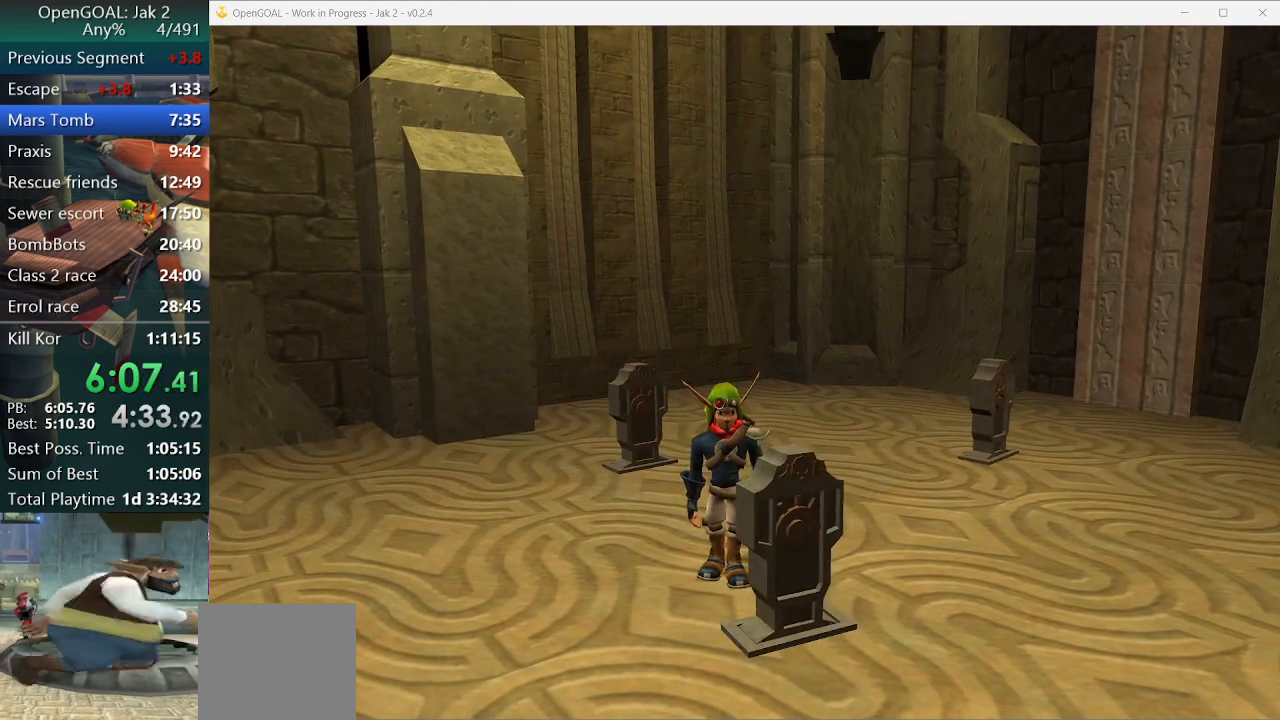
{"buttons": [], "left_stick": "center", "right_stick": "center", "events": []}
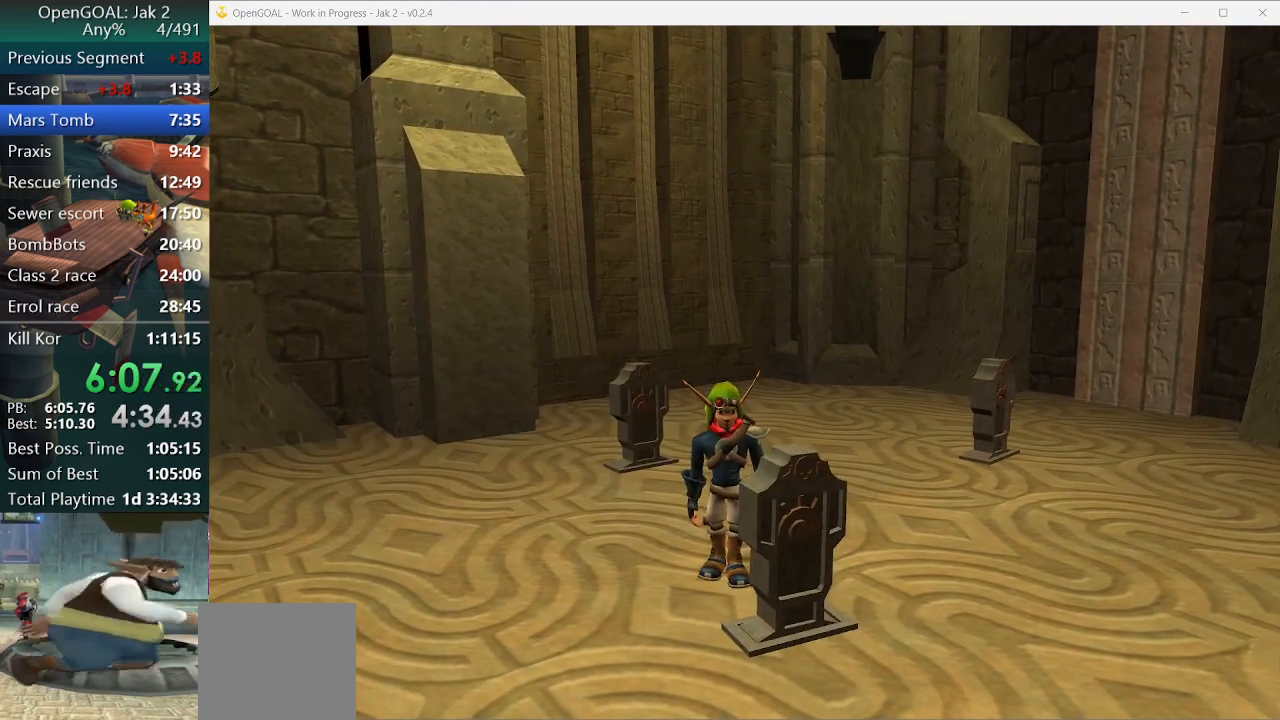
{"buttons": [], "left_stick": "center", "right_stick": "center", "events": []}
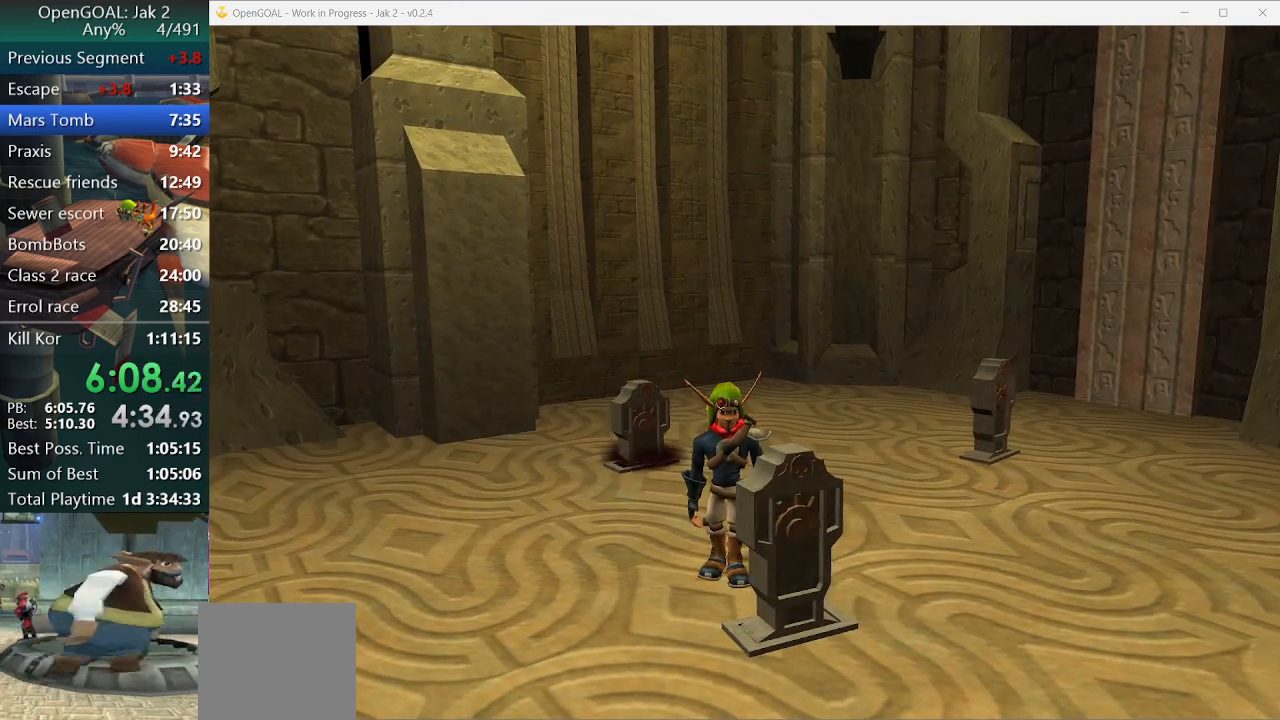
{"buttons": [], "left_stick": "center", "right_stick": "center", "events": []}
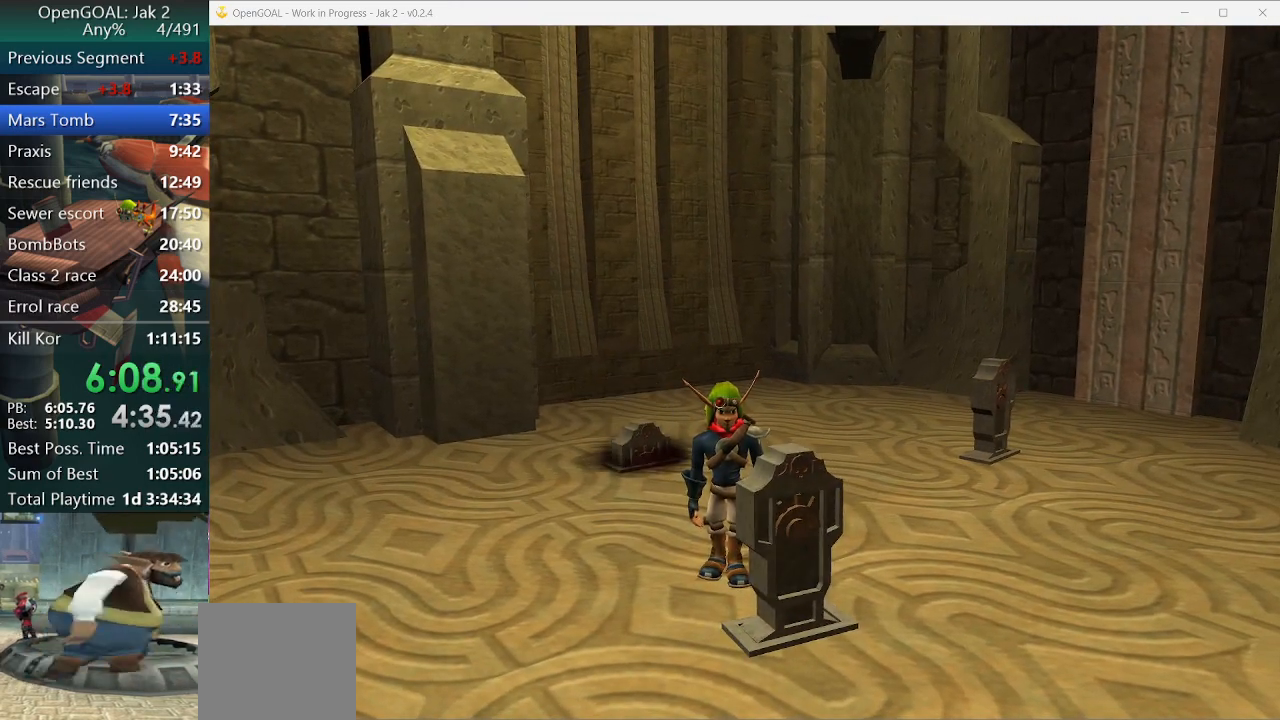
{"buttons": [], "left_stick": "center", "right_stick": "center", "events": []}
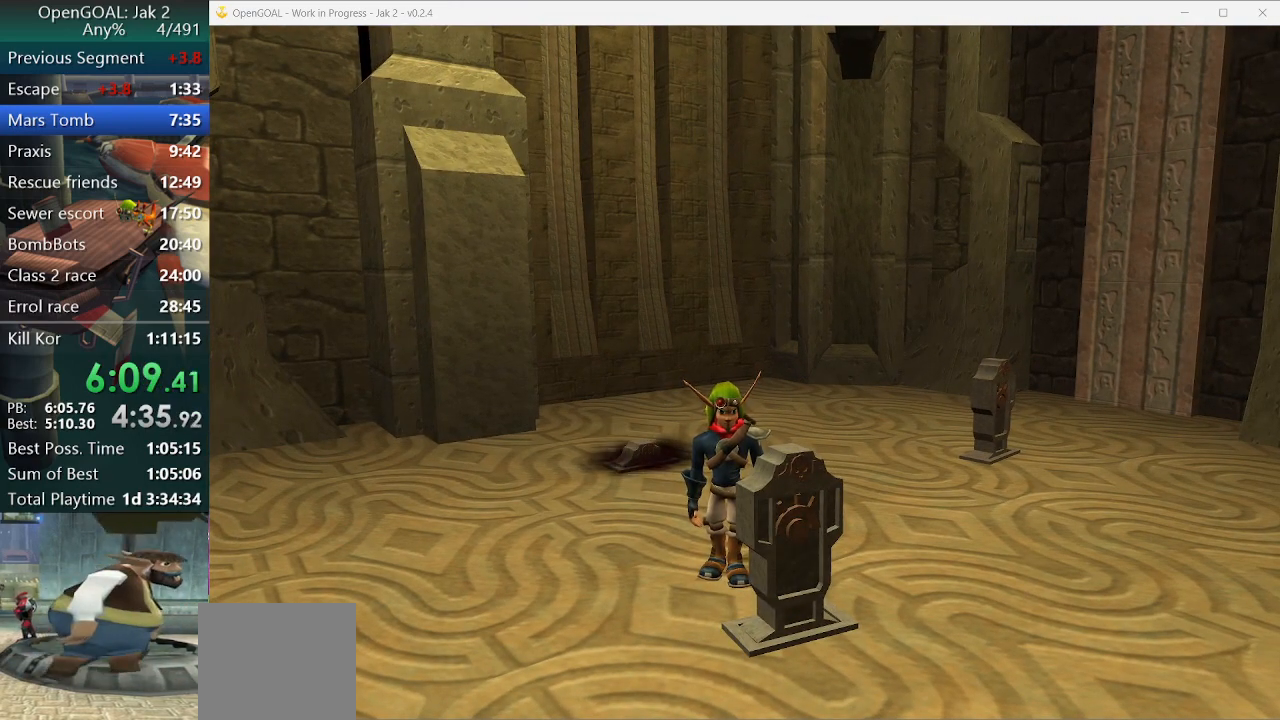
{"buttons": [], "left_stick": "center", "right_stick": "center", "events": []}
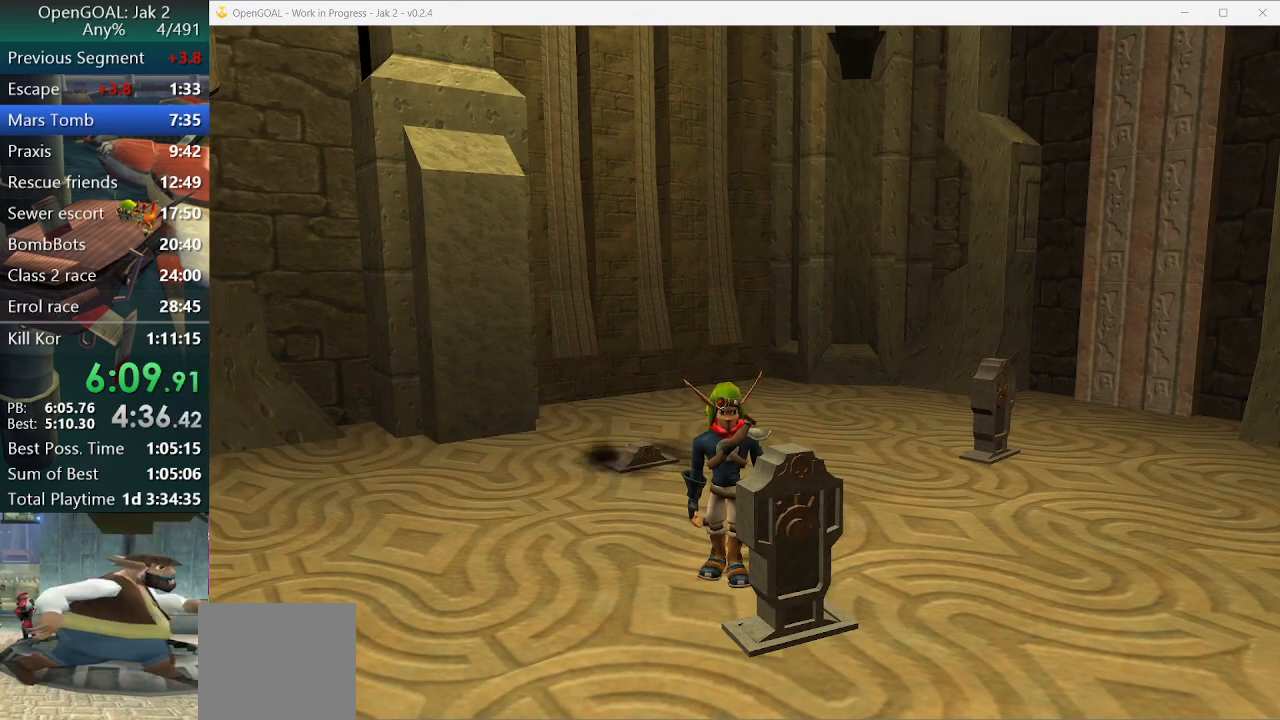
{"buttons": [], "left_stick": "center", "right_stick": "center", "events": []}
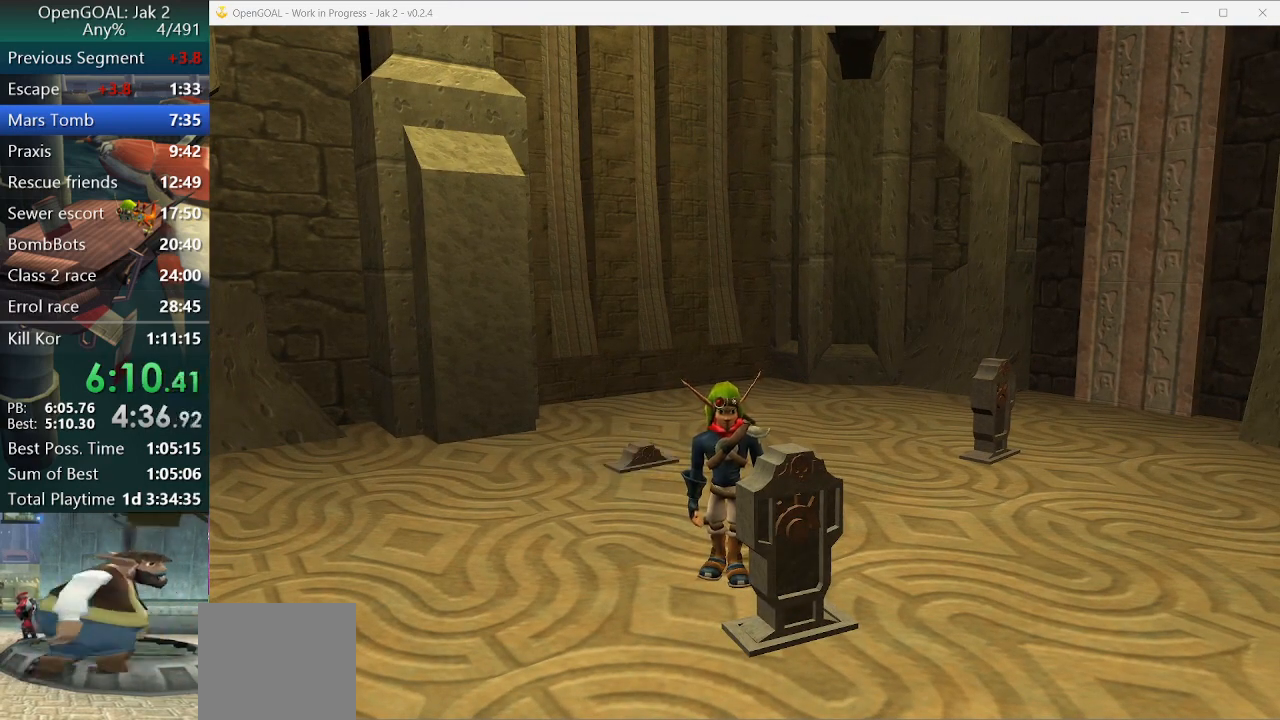
{"buttons": [], "left_stick": "center", "right_stick": "center", "events": []}
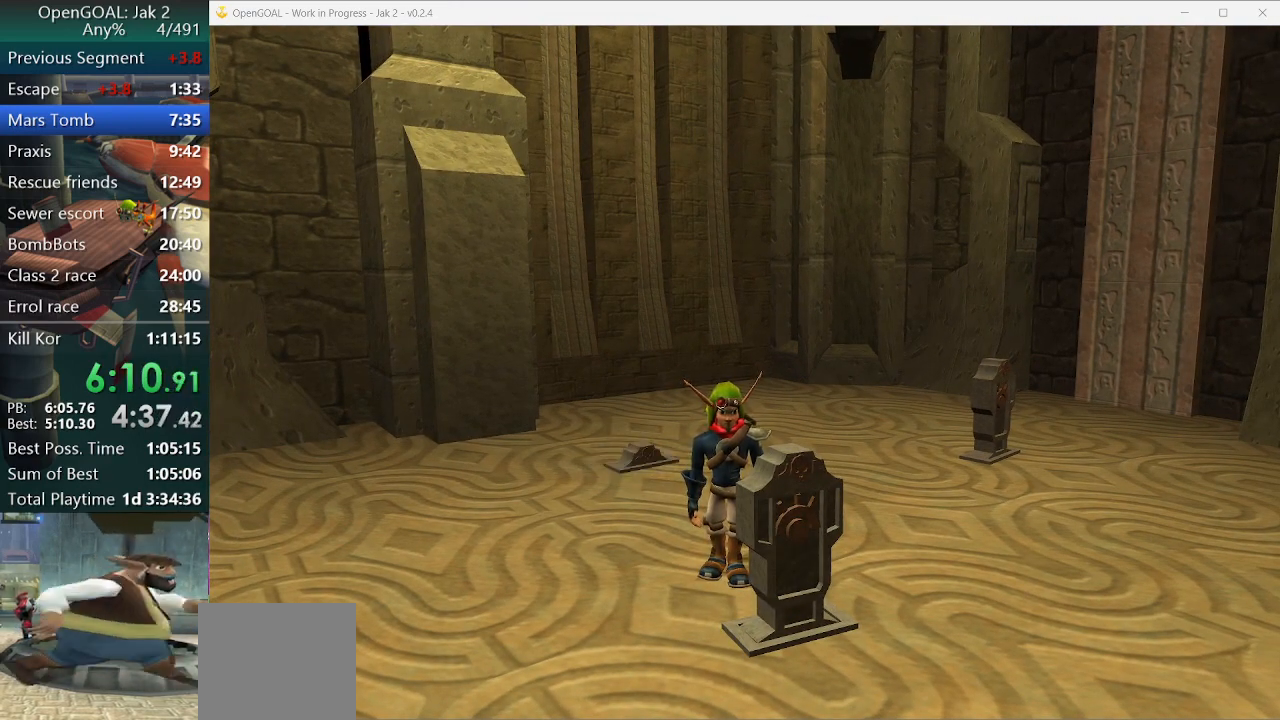
{"buttons": [], "left_stick": "down", "right_stick": "center", "events": [[33, "left_stick", "down"]]}
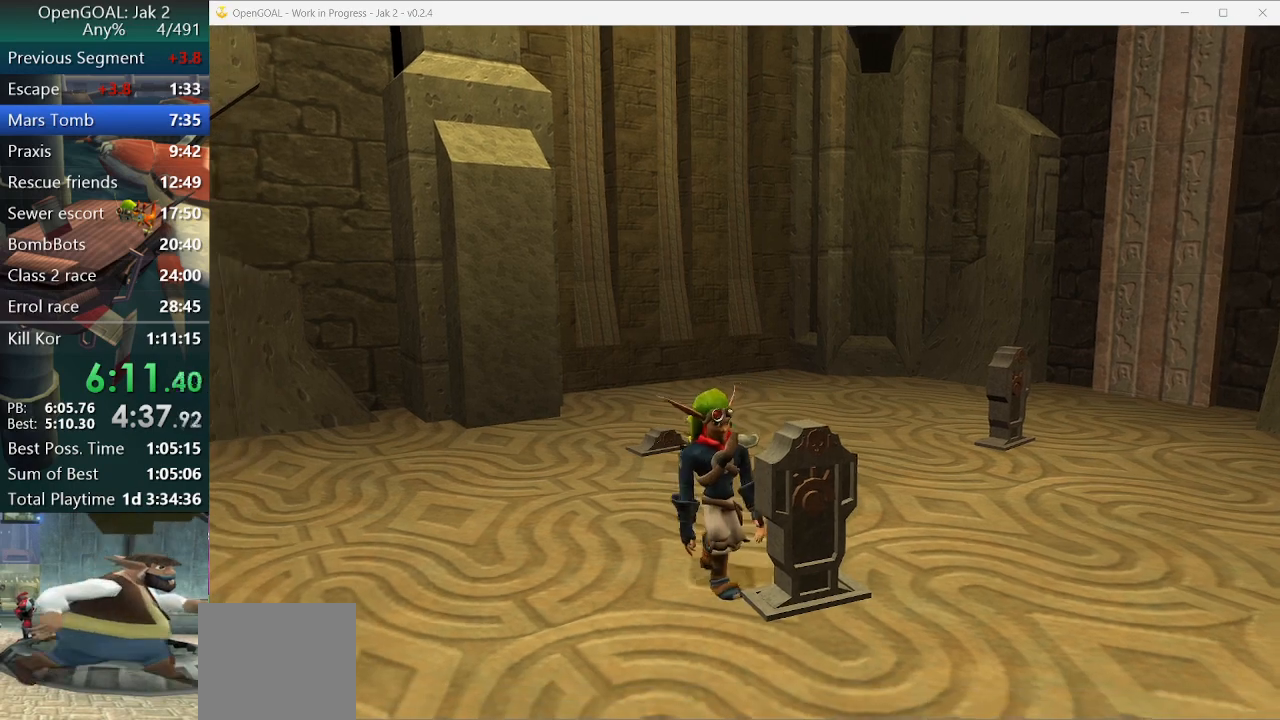
{"buttons": [], "left_stick": "down", "right_stick": "right", "events": [[400, "right_stick", "right"]]}
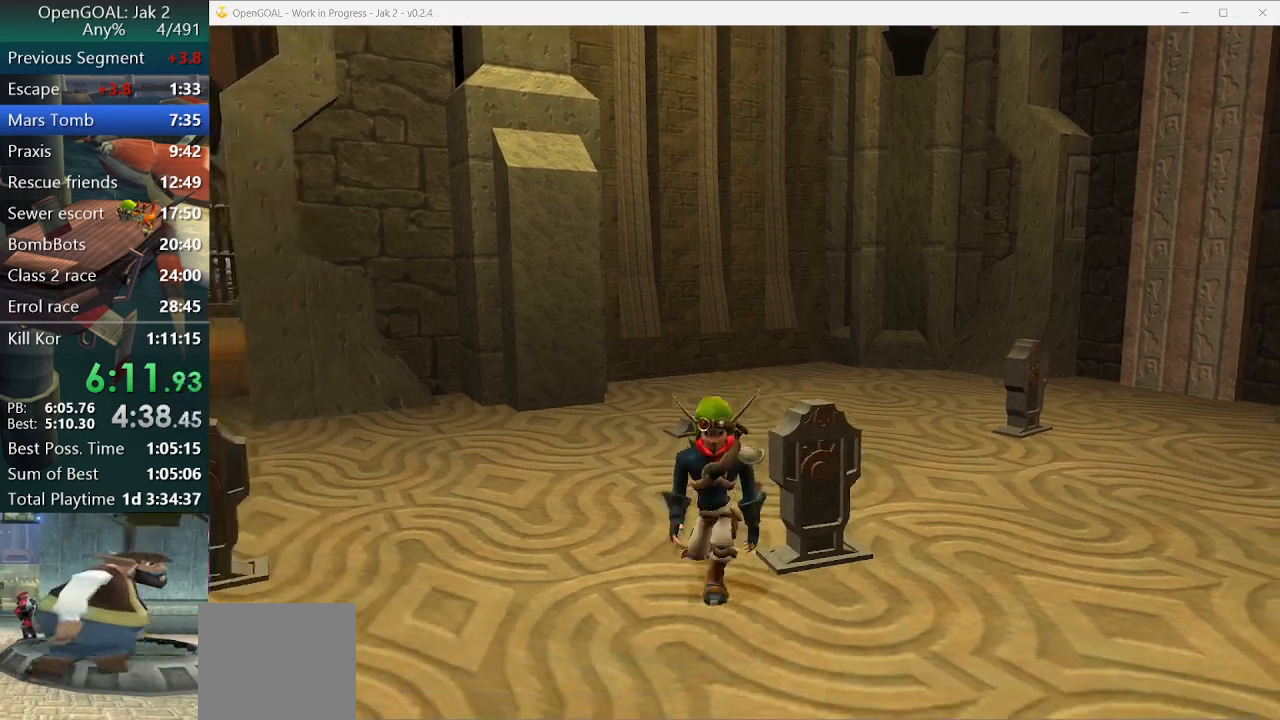
{"buttons": [], "left_stick": "down-right", "right_stick": "center", "events": [[333, "left_stick", "down-right"], [400, "right_stick", "center"]]}
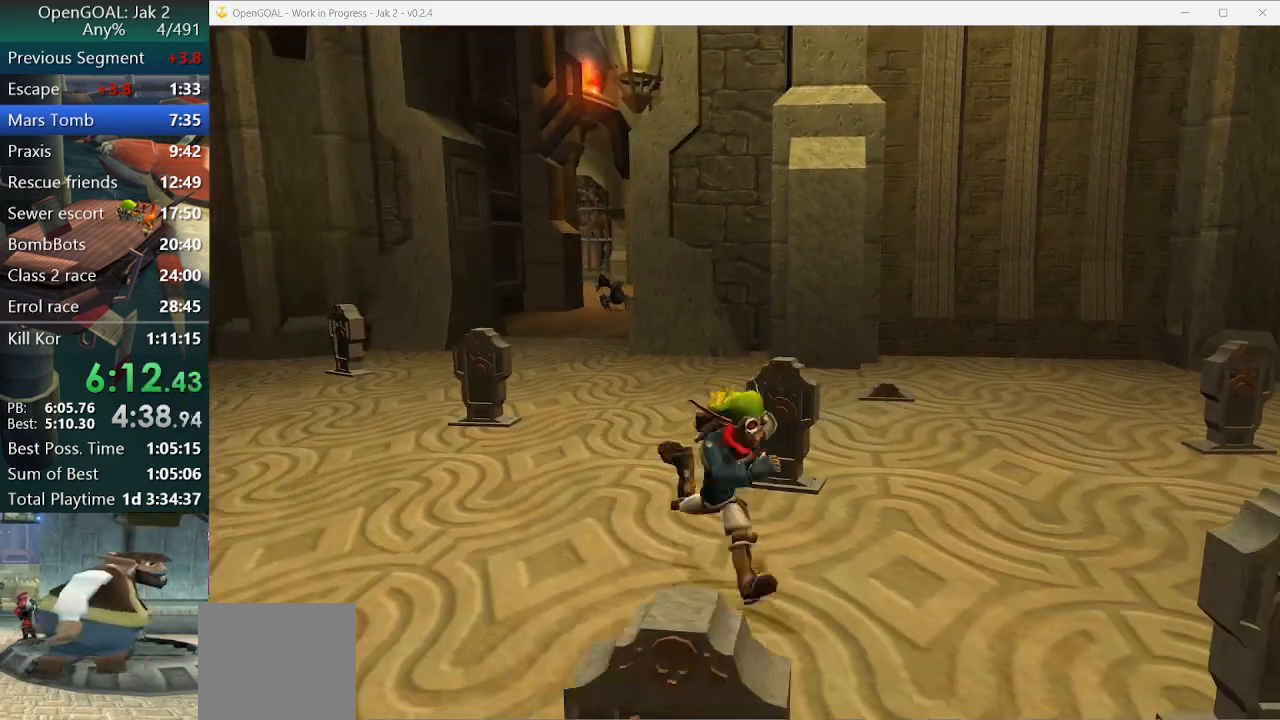
{"buttons": [], "left_stick": "down-right", "right_stick": "center", "events": []}
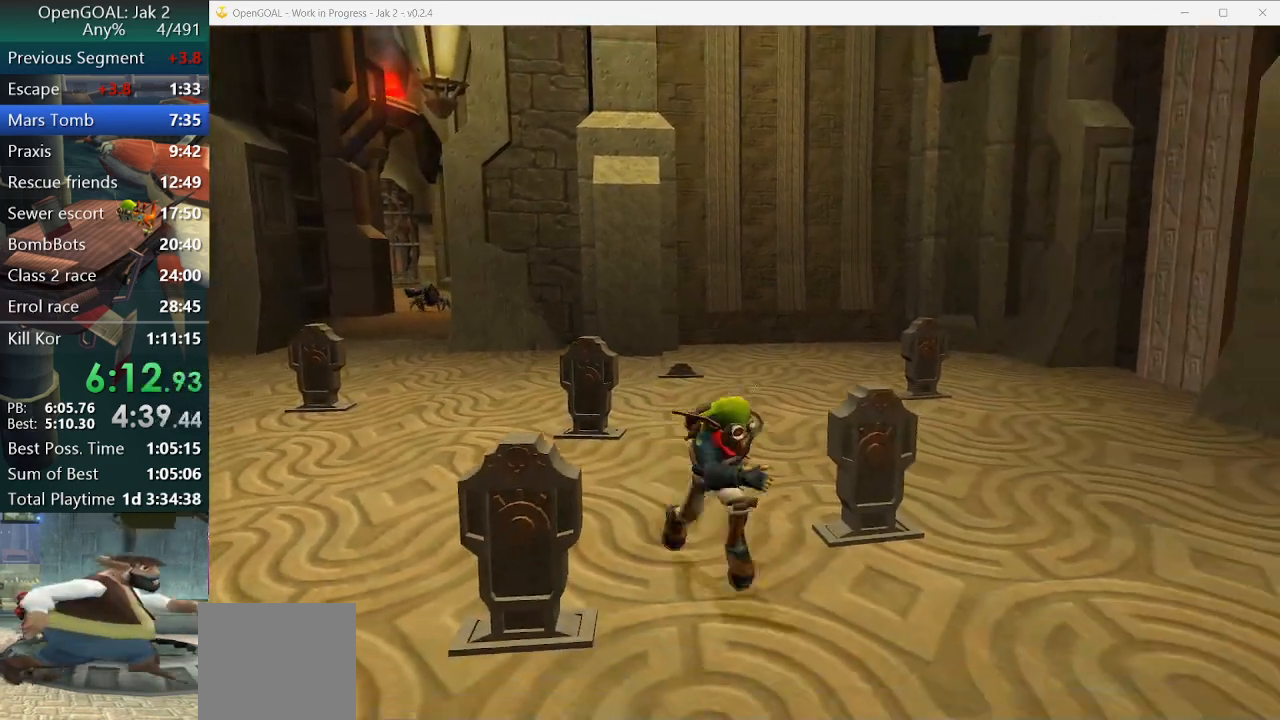
{"buttons": [], "left_stick": "down-right", "right_stick": "center", "events": []}
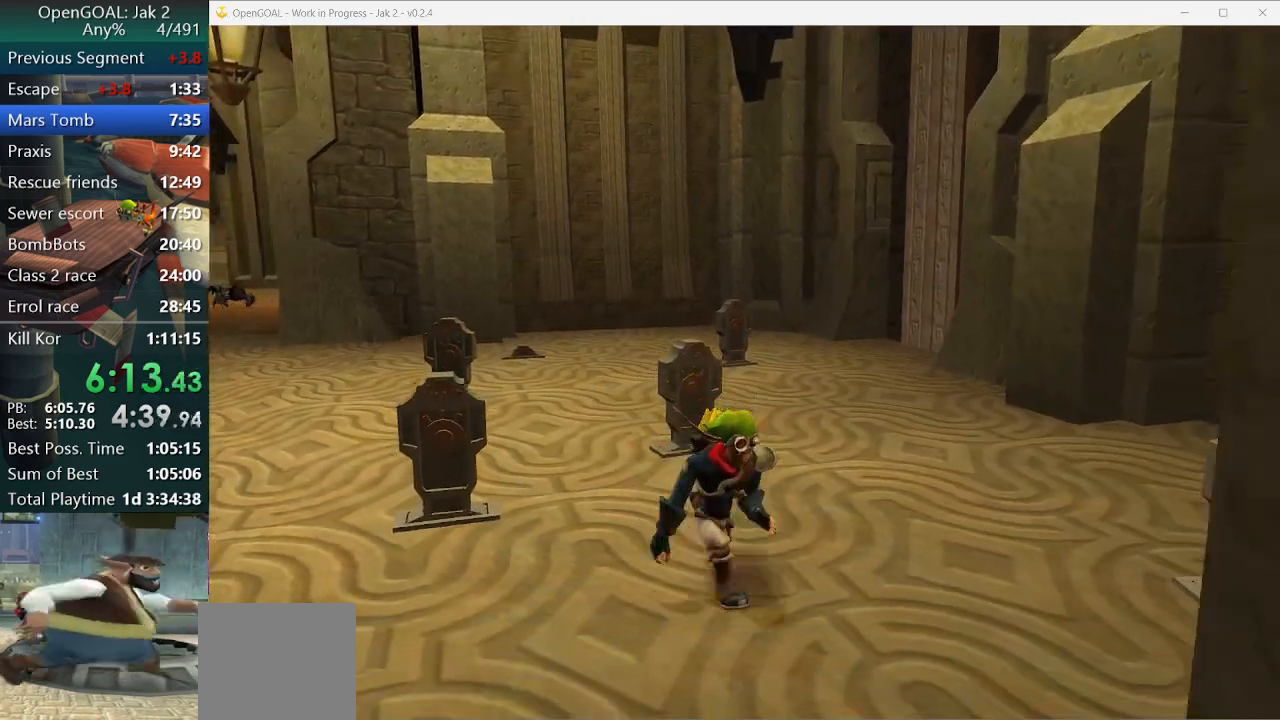
{"buttons": [], "left_stick": "up-right", "right_stick": "right", "events": [[300, "left_stick", "right"], [400, "left_stick", "up-right"], [433, "right_stick", "right"]]}
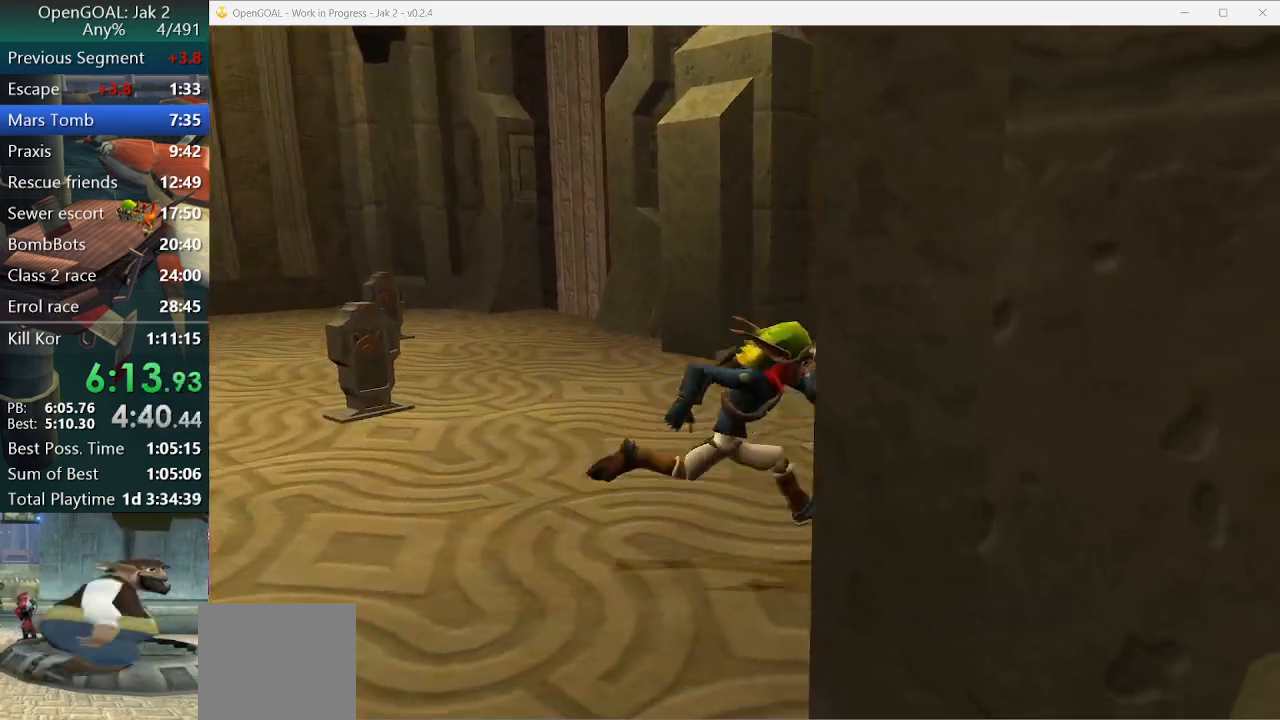
{"buttons": [], "left_stick": "up", "right_stick": "right", "events": [[33, "left_stick", "up"]]}
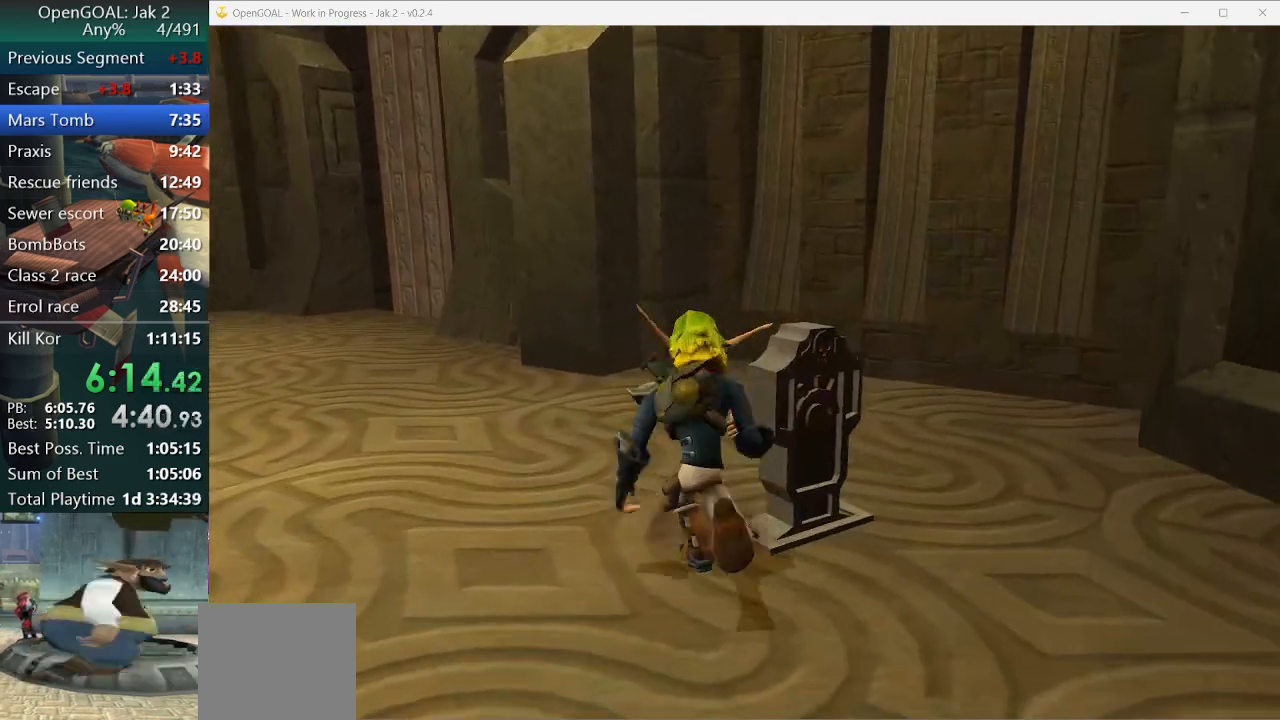
{"buttons": [], "left_stick": "center", "right_stick": "right", "events": [[267, "left_stick", "center"]]}
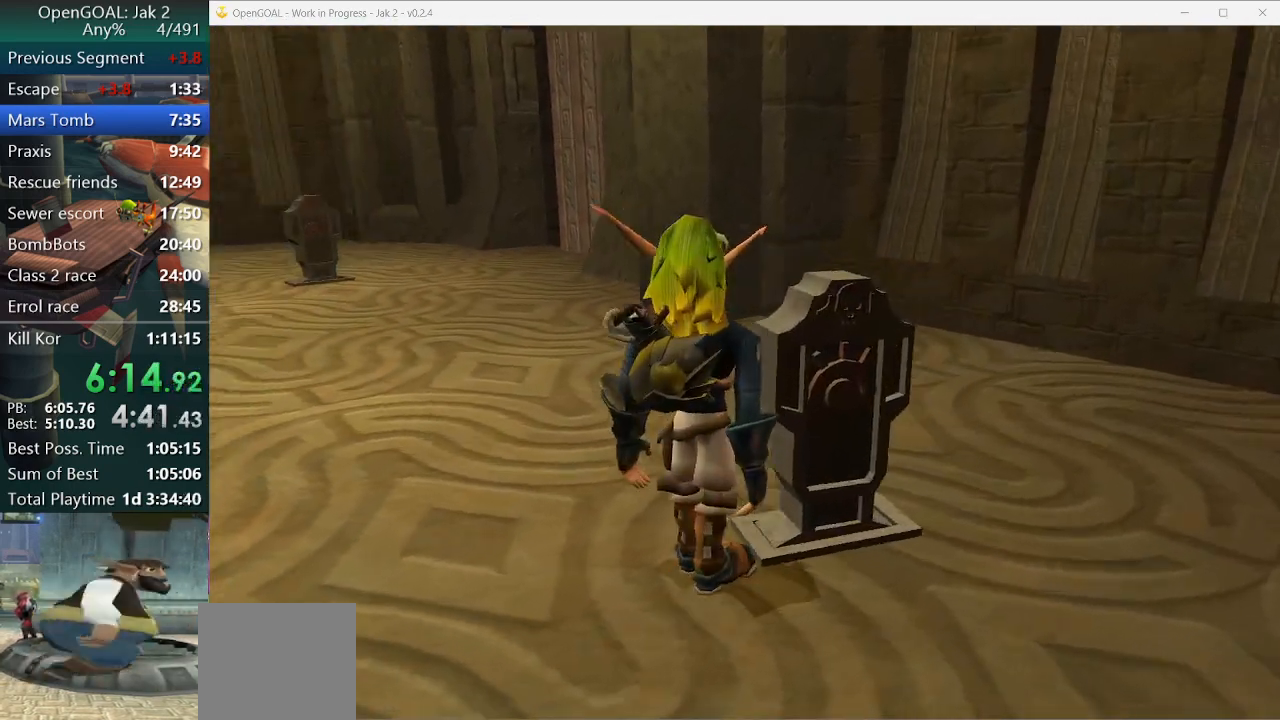
{"buttons": [], "left_stick": "center", "right_stick": "center", "events": [[67, "right_stick", "center"]]}
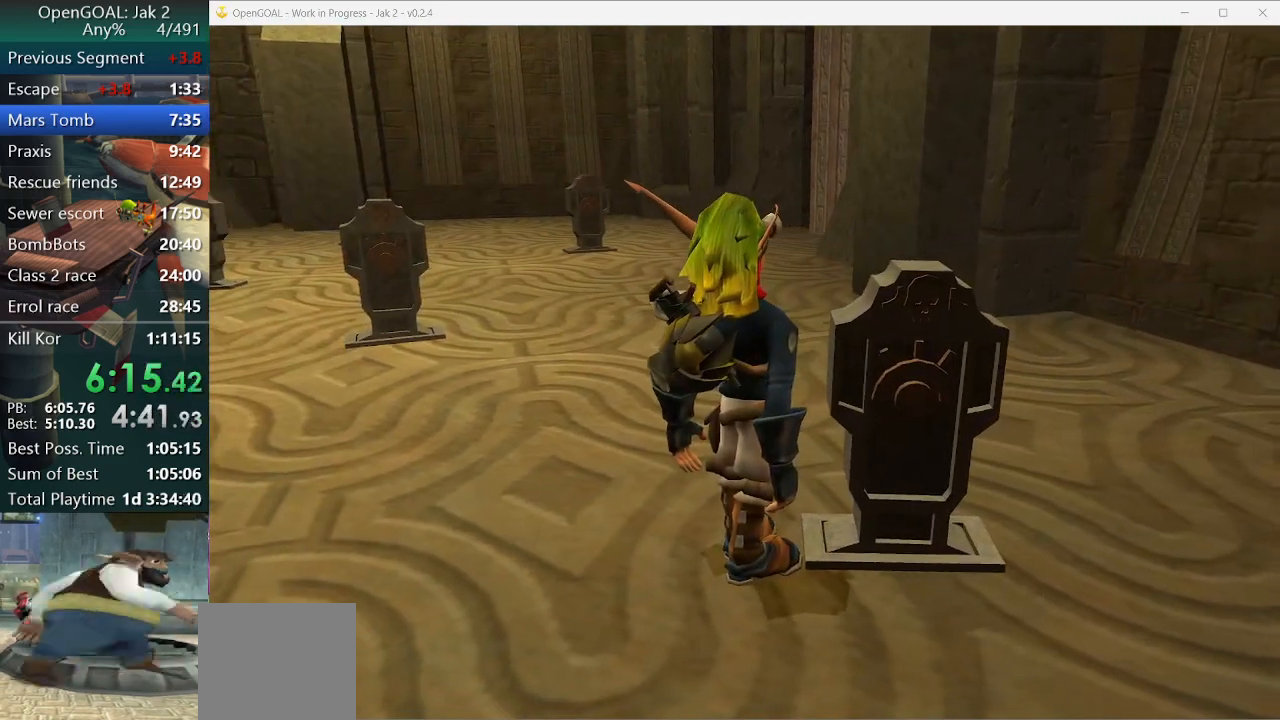
{"buttons": [], "left_stick": "center", "right_stick": "center", "events": []}